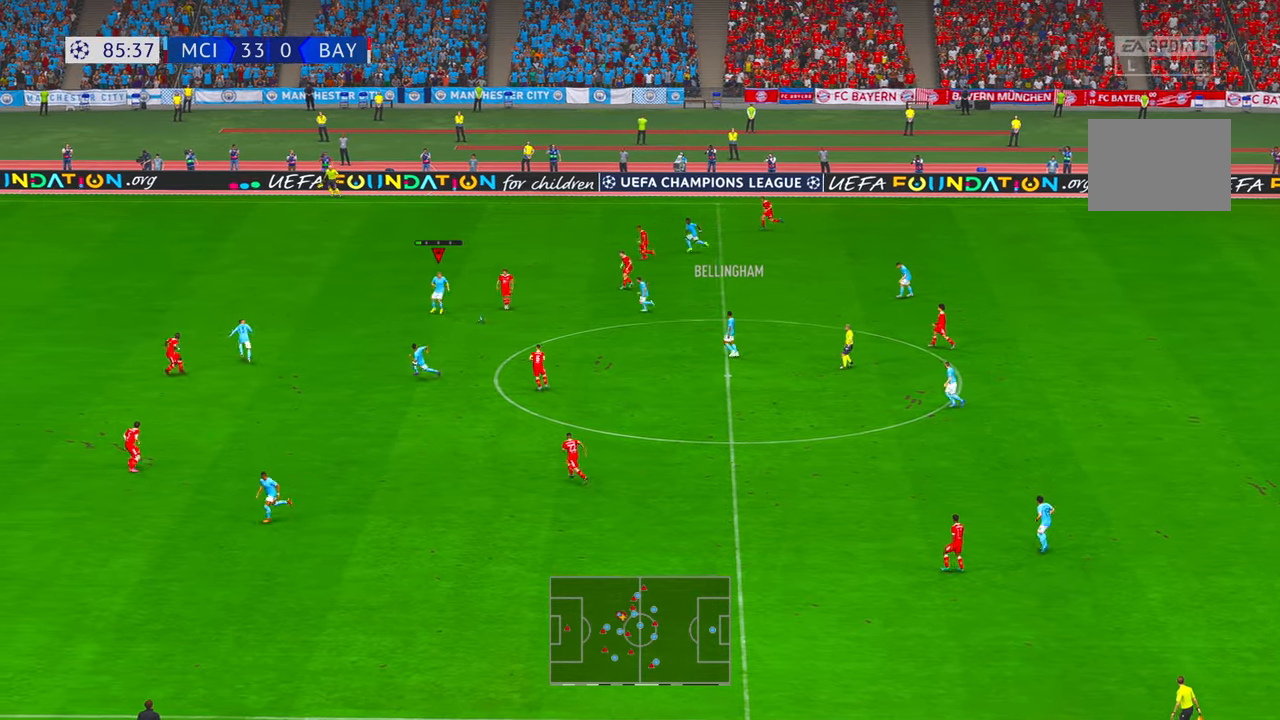
Gameplay with a controller (Xbox layout); each line is a JSON object with the inputs held at the frame after it. "events" lists button and stick changes between this image and that frame as [ms after this image, input, new state], when the widget could be followed in between. Not read: L3 R3.
{"buttons": ["R2"], "left_stick": "down-left", "right_stick": "center", "events": [[184, "left_stick", "down"], [334, "Y", "down"], [384, "Y", "up"], [500, "left_stick", "down-left"]]}
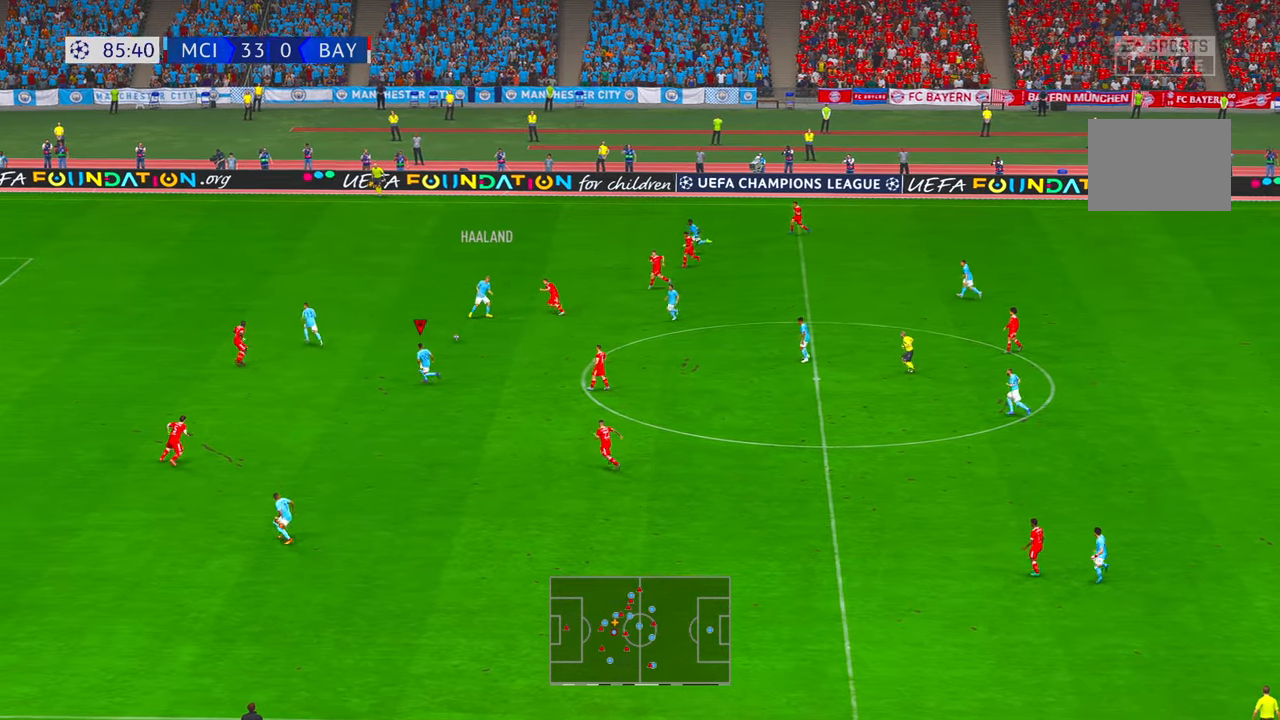
{"buttons": ["R2"], "left_stick": "left", "right_stick": "center", "events": [[100, "left_stick", "left"], [317, "Y", "down"], [400, "right_stick", "down-left"], [417, "Y", "up"], [500, "right_stick", "center"]]}
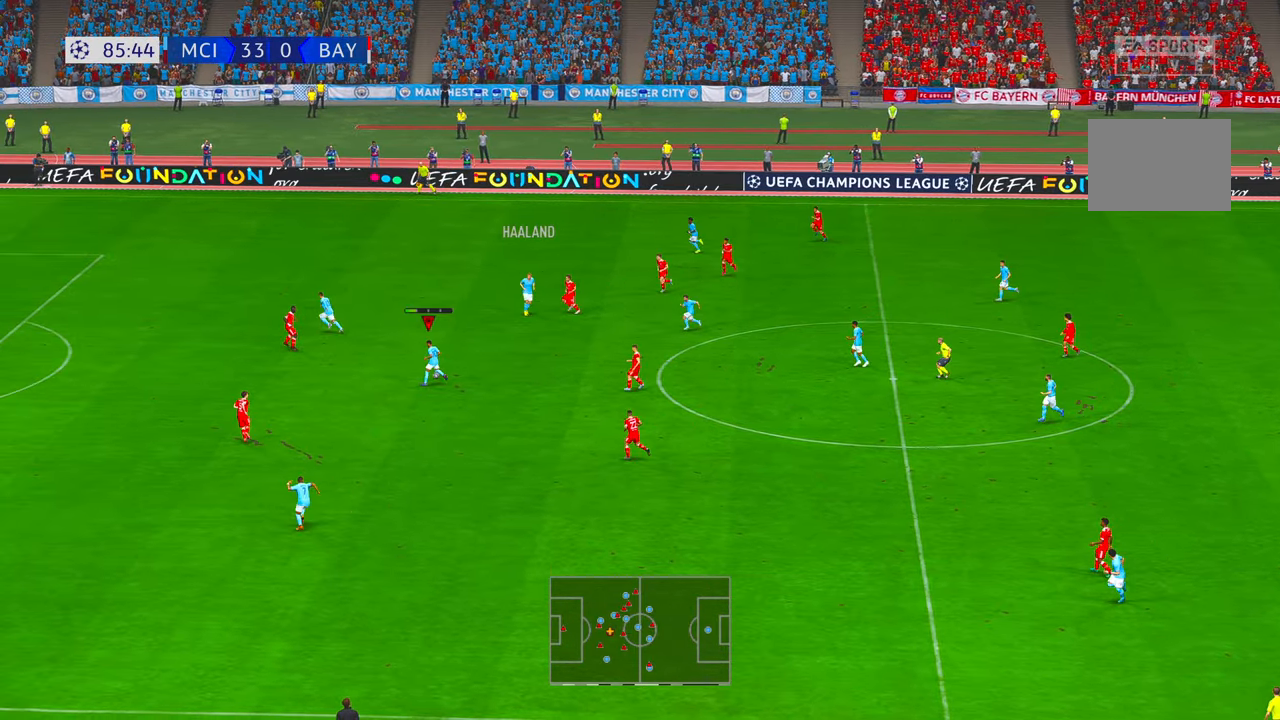
{"buttons": ["R2"], "left_stick": "left", "right_stick": "center", "events": []}
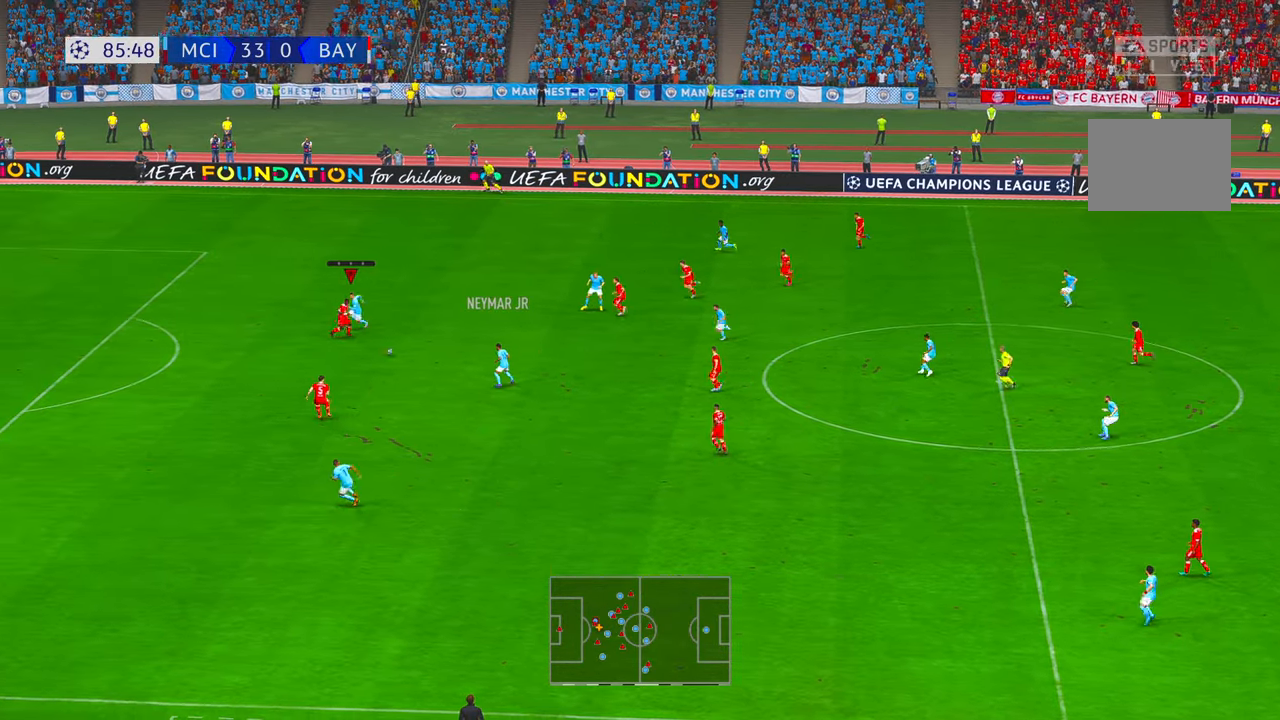
{"buttons": ["R2"], "left_stick": "left", "right_stick": "center", "events": [[17, "right_stick", "down"], [67, "right_stick", "center"]]}
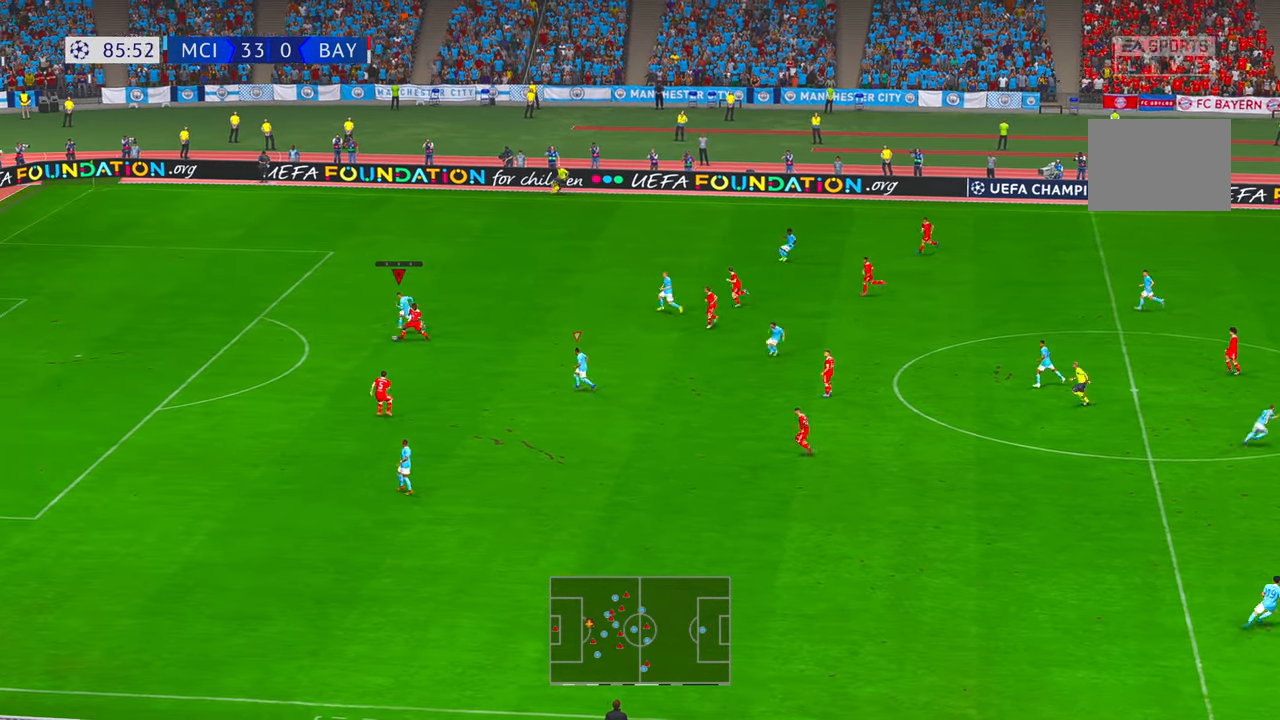
{"buttons": ["R2"], "left_stick": "down", "right_stick": "center", "events": [[250, "left_stick", "down"]]}
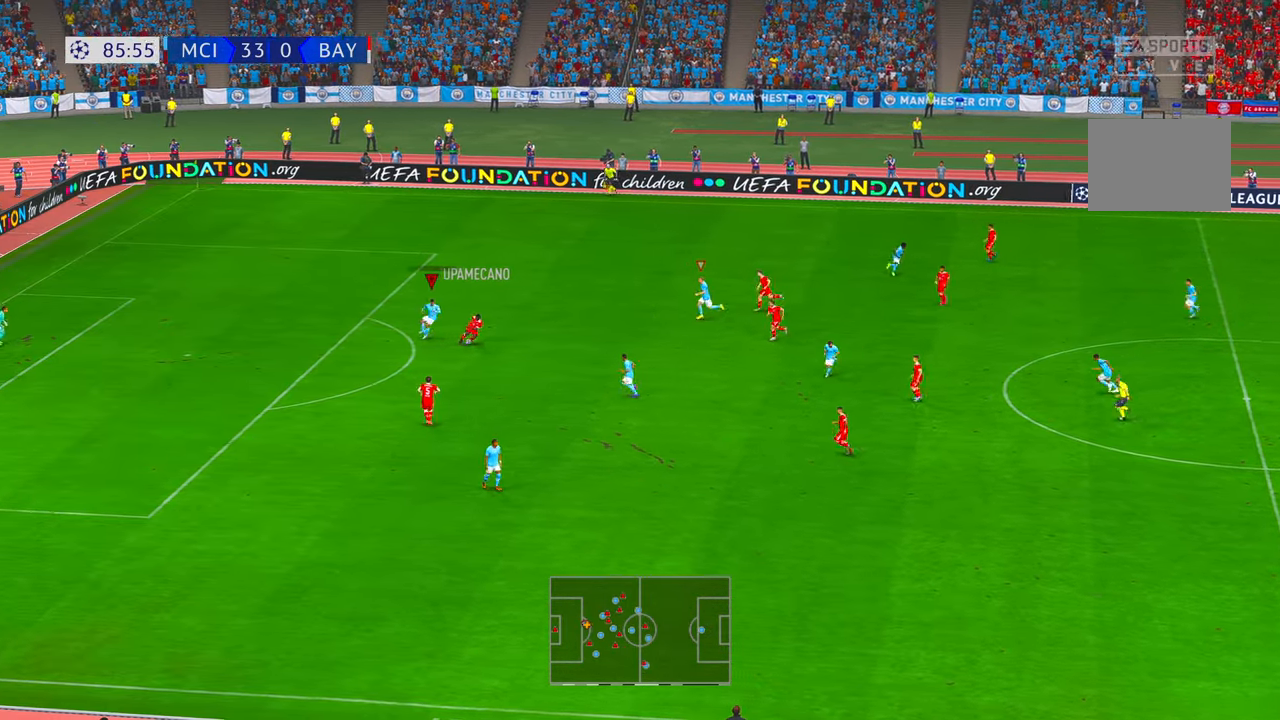
{"buttons": ["R2"], "left_stick": "down-right", "right_stick": "center", "events": [[334, "left_stick", "down-right"]]}
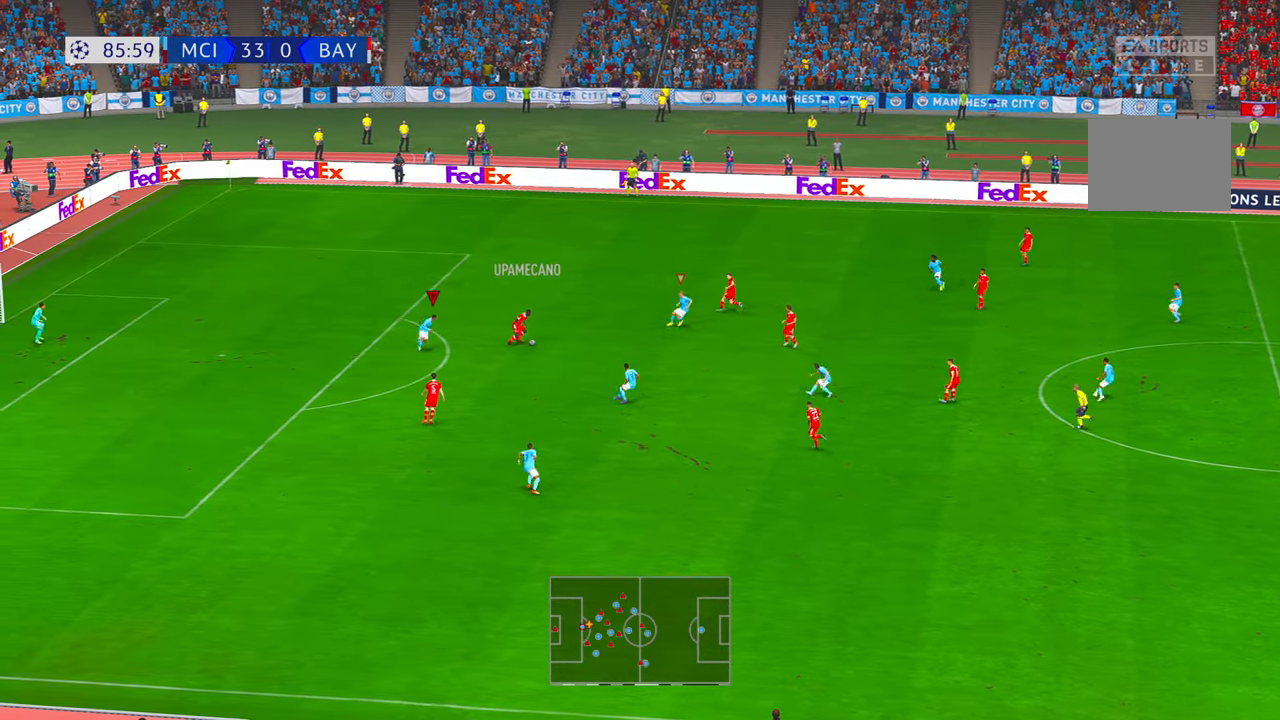
{"buttons": ["R2"], "left_stick": "down-right", "right_stick": "center", "events": []}
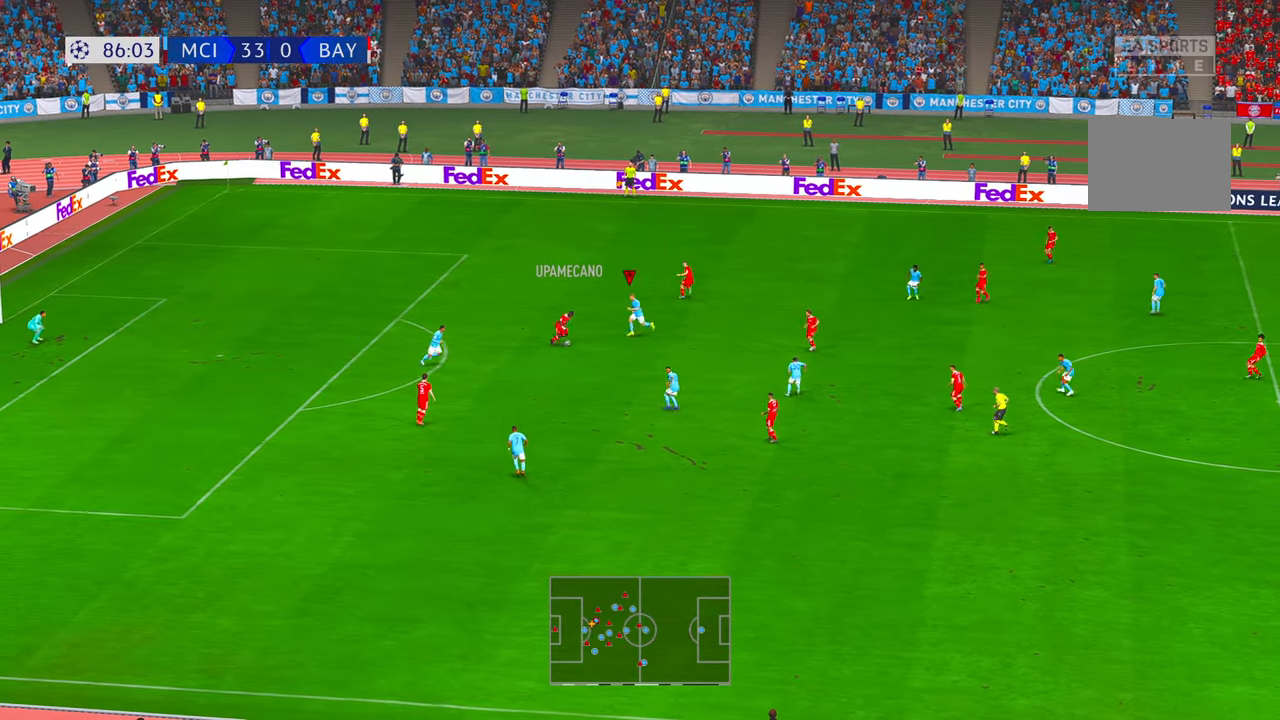
{"buttons": ["R2"], "left_stick": "down-right", "right_stick": "center", "events": []}
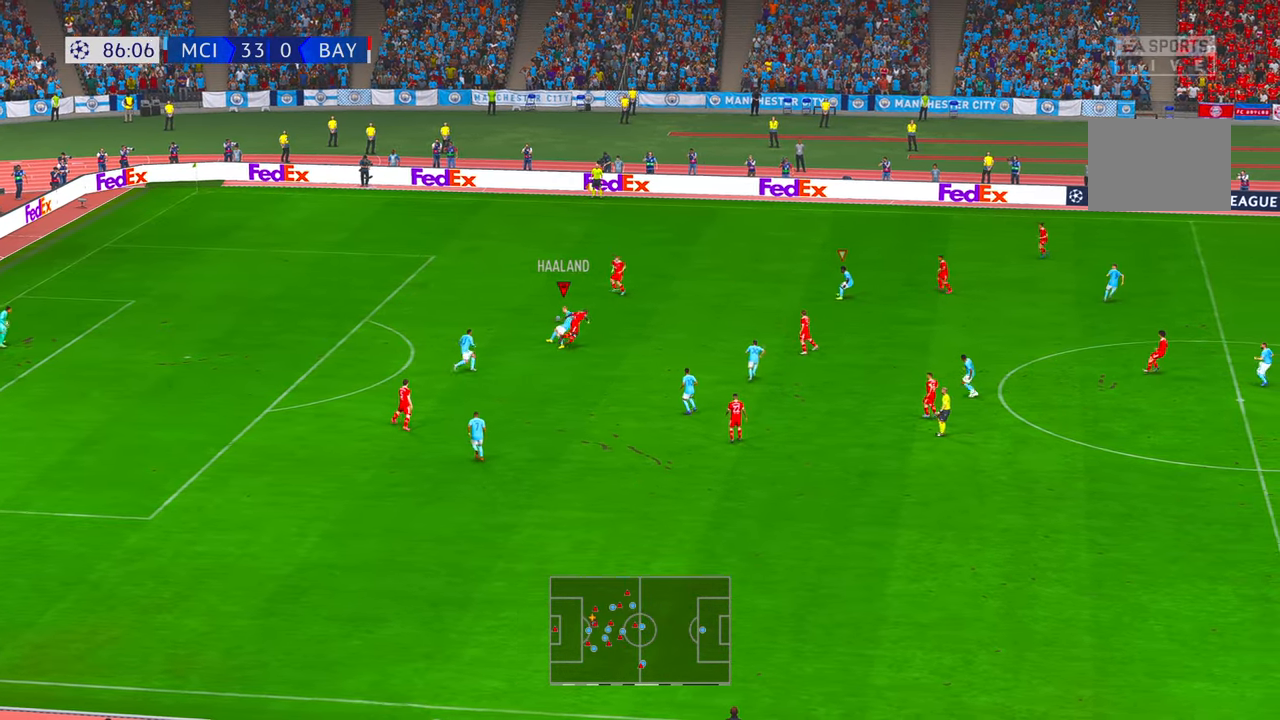
{"buttons": ["R2"], "left_stick": "down", "right_stick": "center", "events": [[84, "Y", "down"], [284, "left_stick", "down"], [400, "Y", "up"]]}
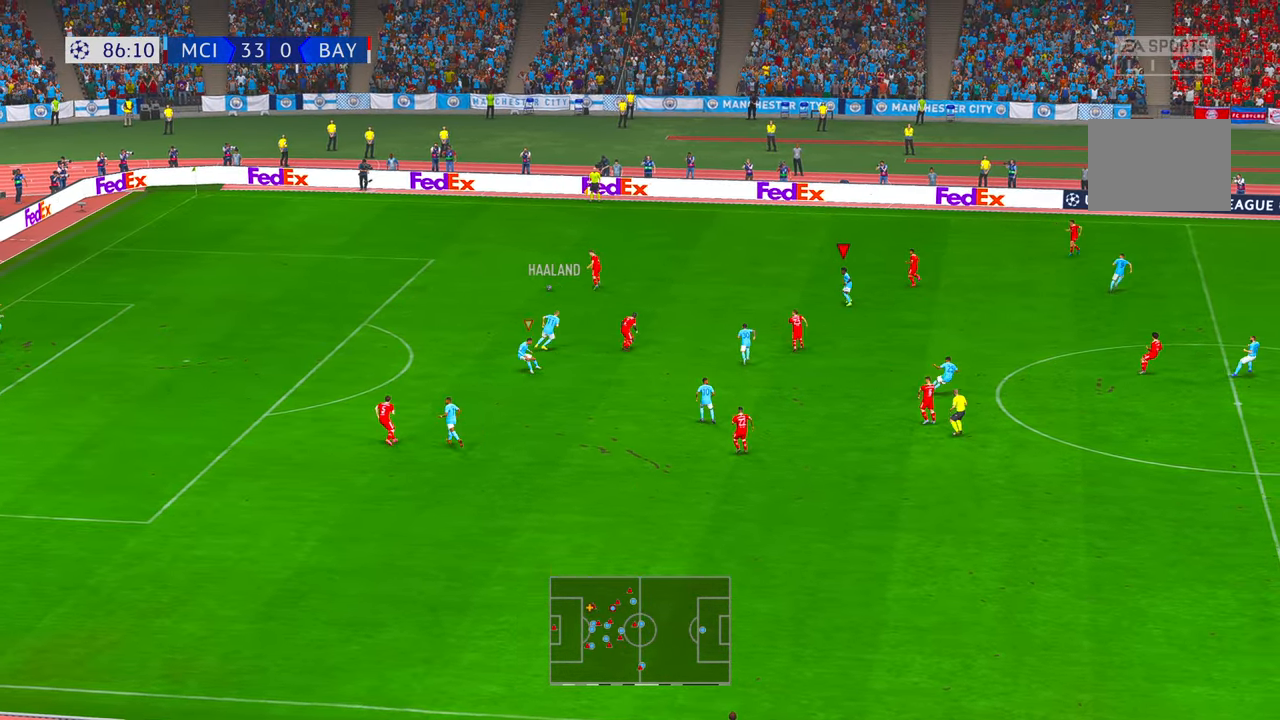
{"buttons": ["R2"], "left_stick": "left", "right_stick": "center", "events": [[17, "left_stick", "center"], [184, "left_stick", "up-left"], [250, "left_stick", "left"]]}
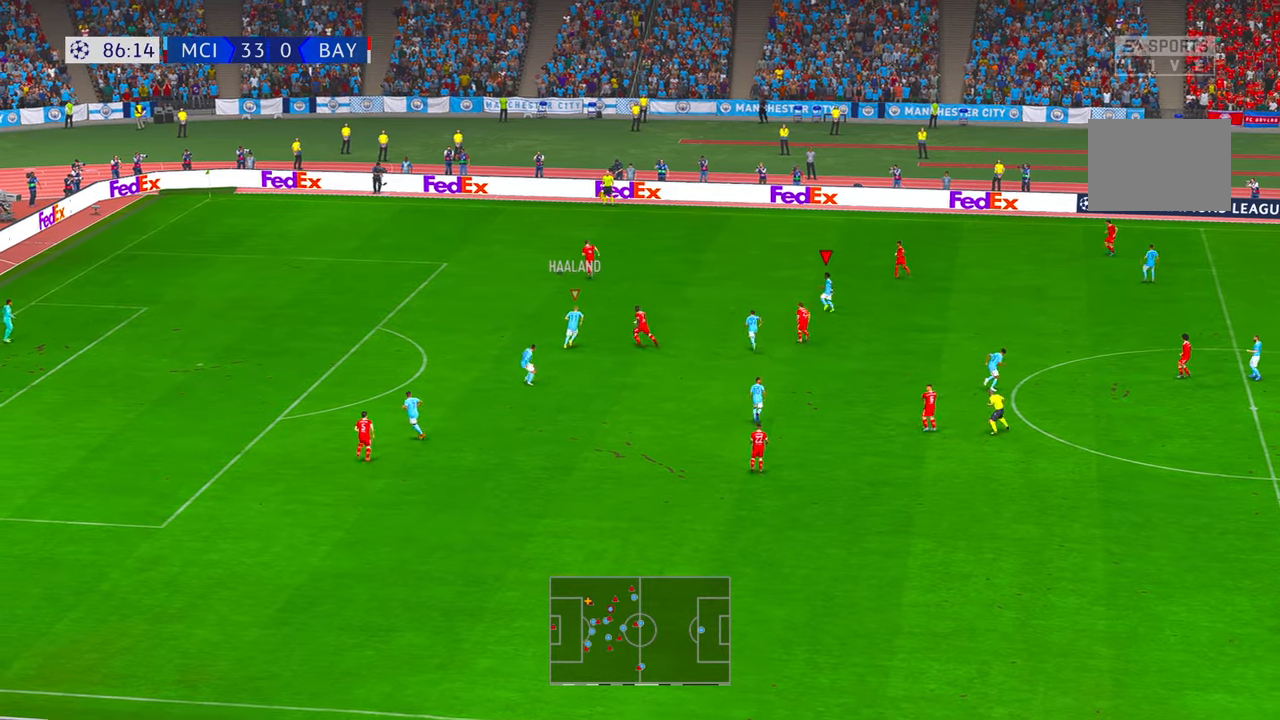
{"buttons": ["R2"], "left_stick": "left", "right_stick": "center", "events": []}
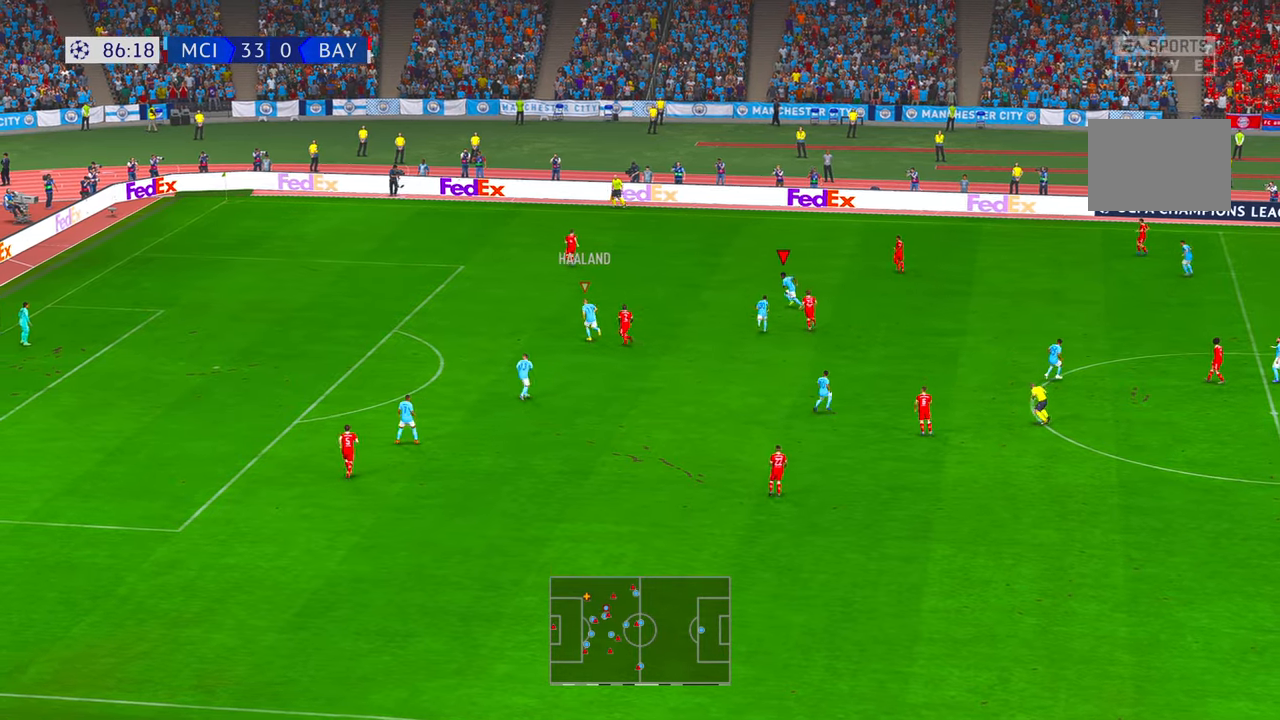
{"buttons": ["R2"], "left_stick": "up-left", "right_stick": "center", "events": [[134, "left_stick", "up-left"]]}
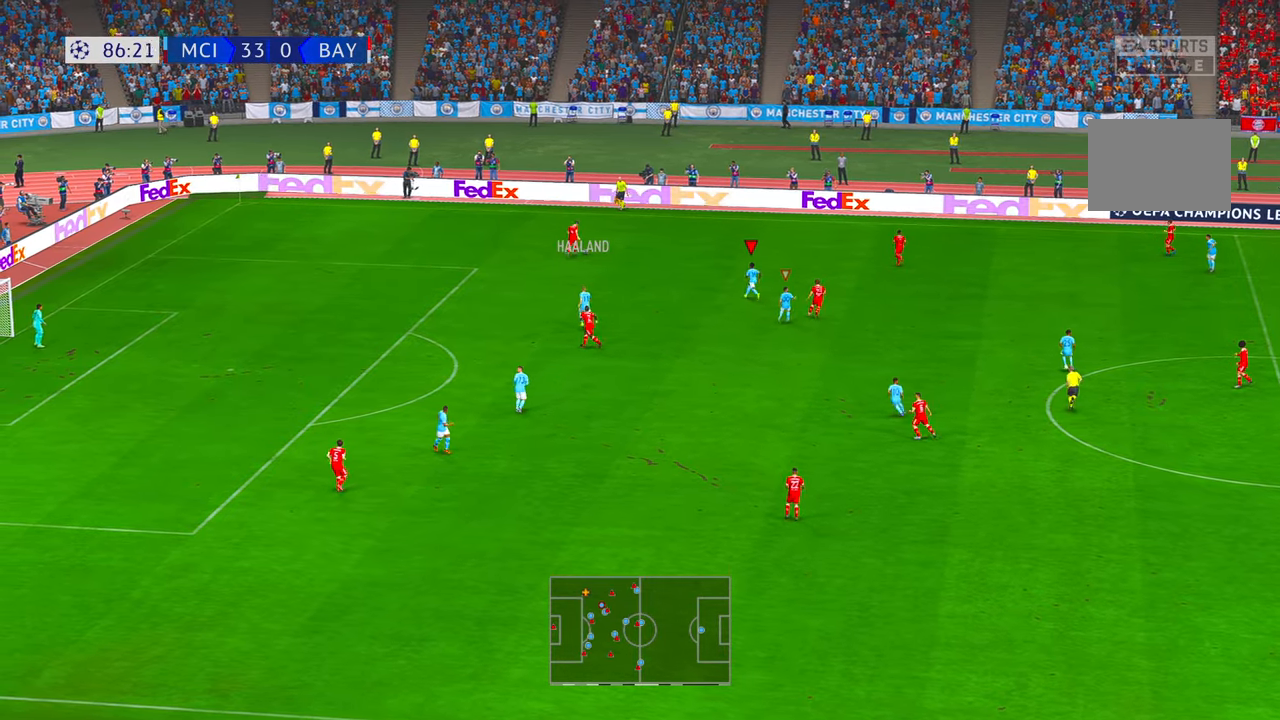
{"buttons": ["R2"], "left_stick": "up", "right_stick": "center", "events": [[167, "left_stick", "up"]]}
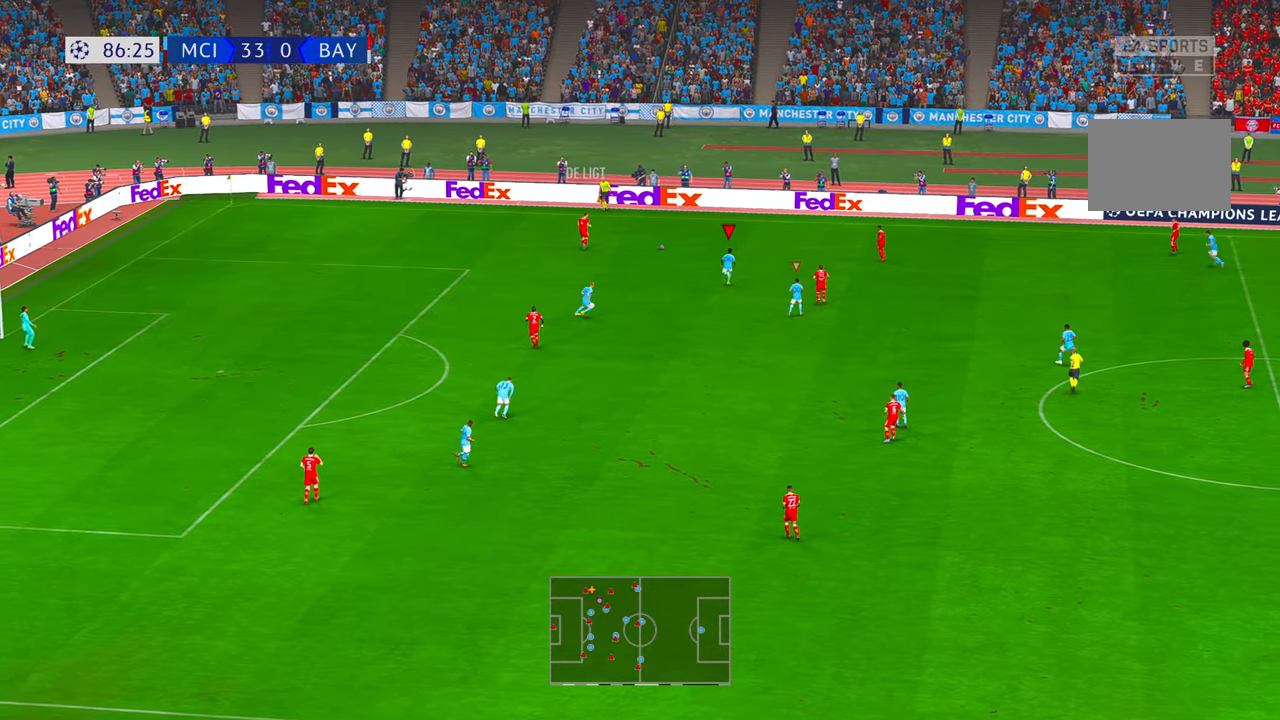
{"buttons": ["R2"], "left_stick": "up-right", "right_stick": "center", "events": [[100, "left_stick", "up-right"]]}
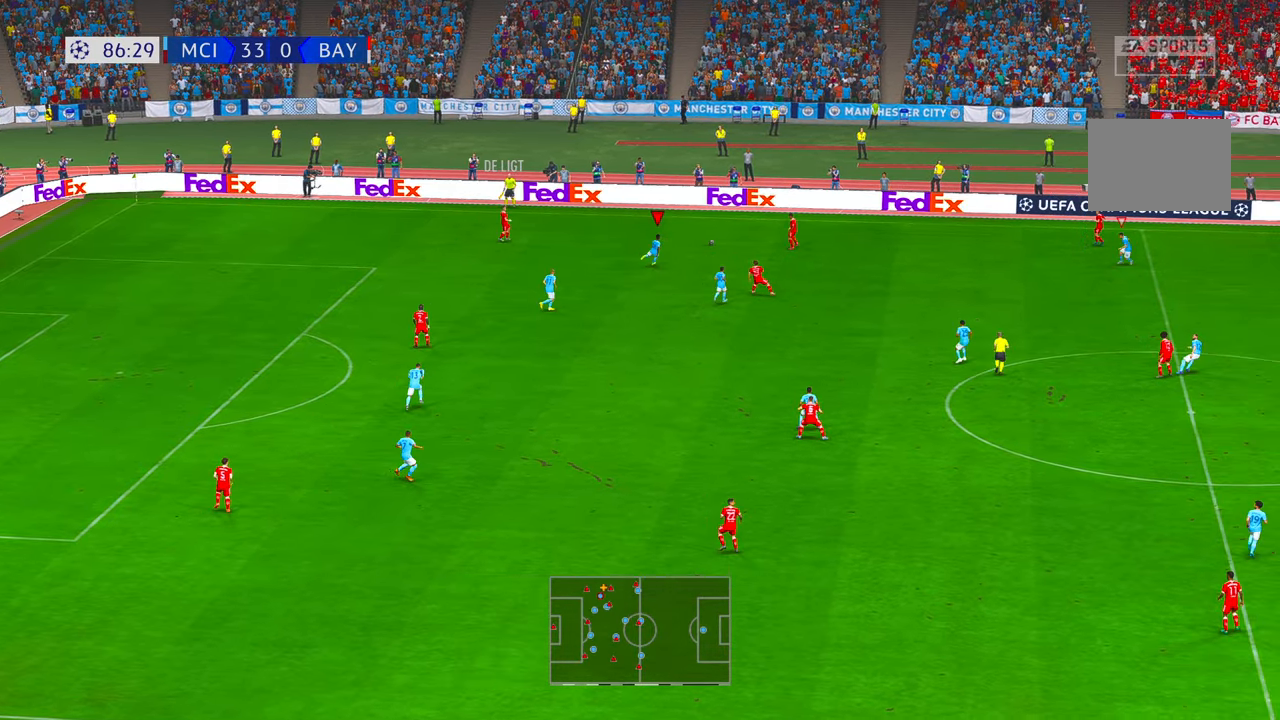
{"buttons": ["R2"], "left_stick": "up-right", "right_stick": "center", "events": []}
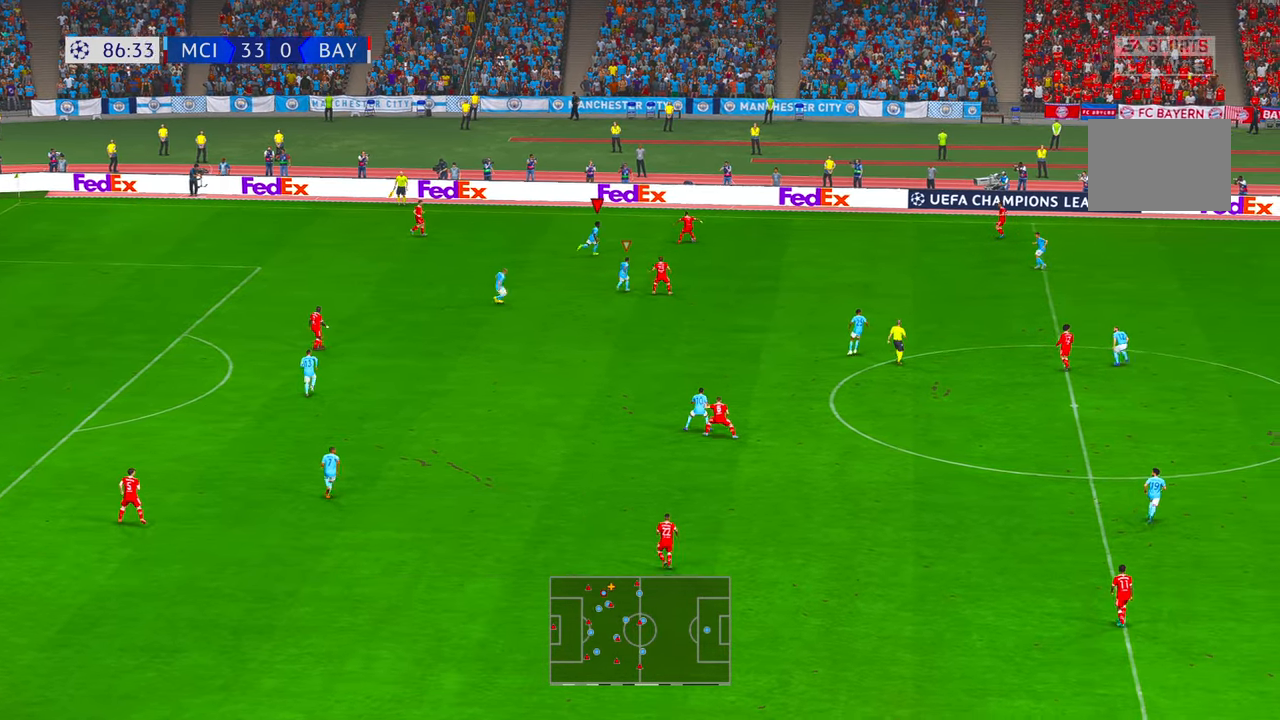
{"buttons": ["R2"], "left_stick": "right", "right_stick": "center", "events": [[317, "left_stick", "right"]]}
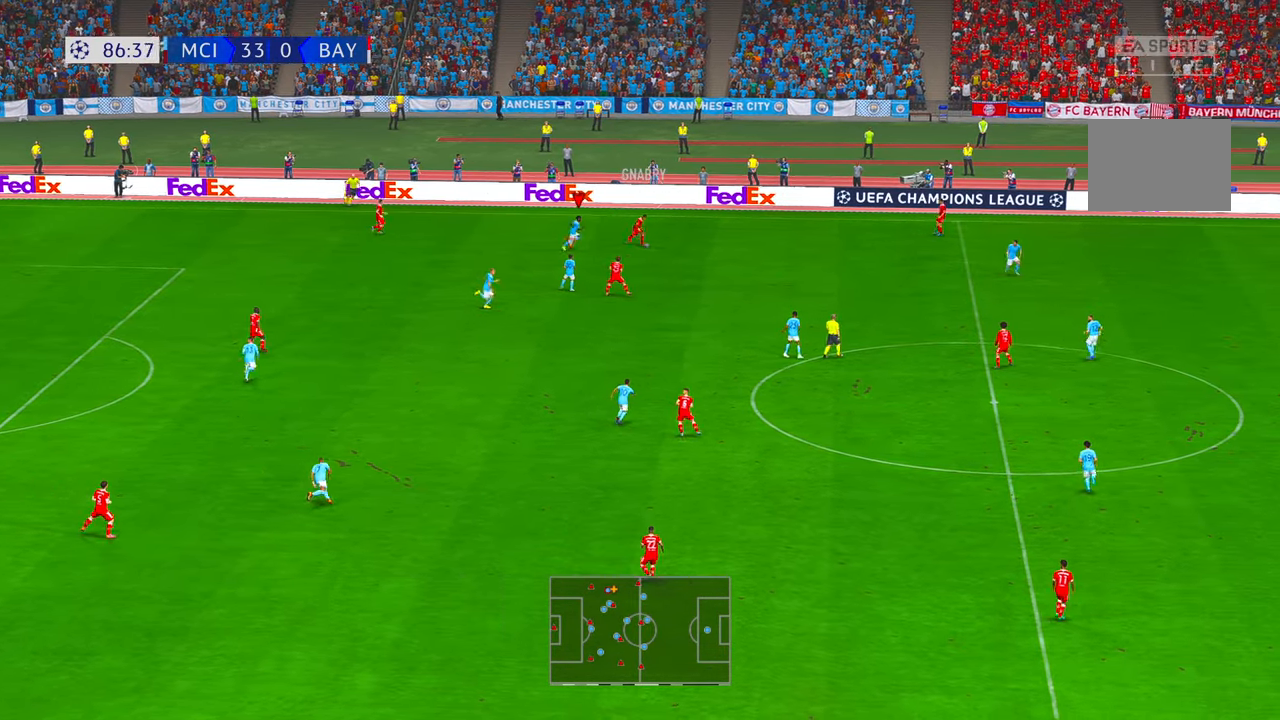
{"buttons": ["R2"], "left_stick": "right", "right_stick": "center", "events": []}
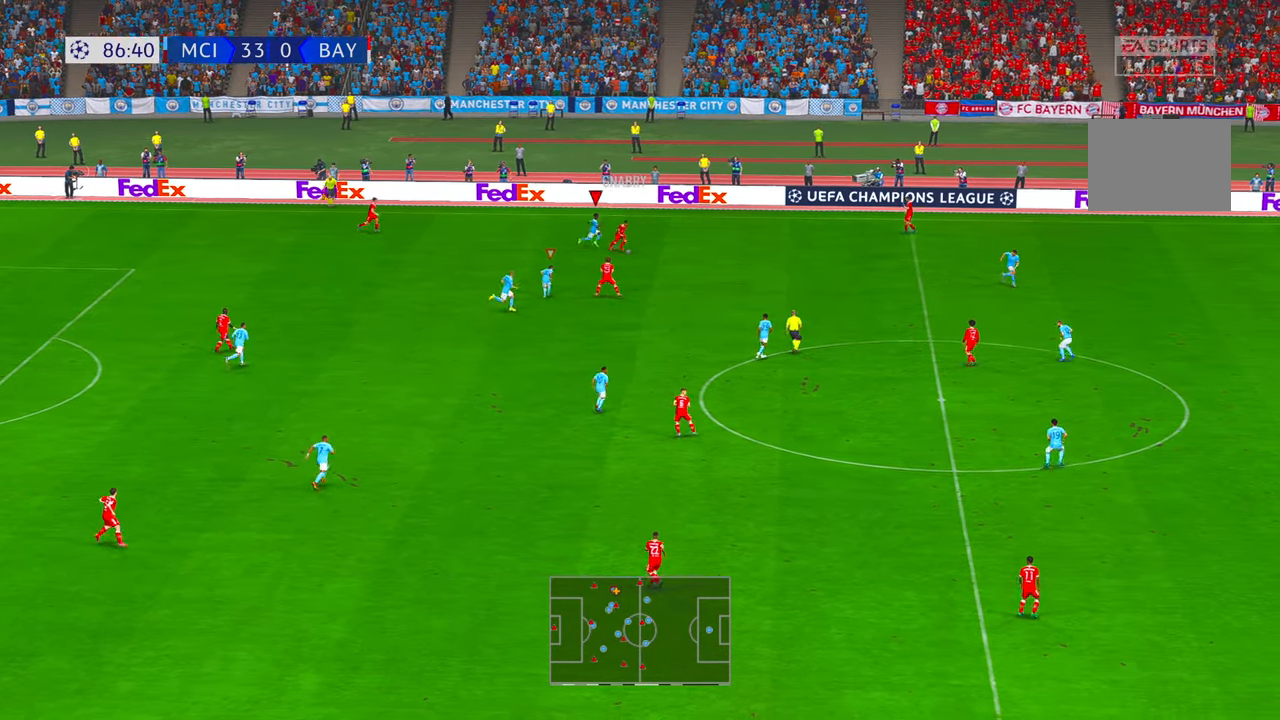
{"buttons": ["R2"], "left_stick": "down-right", "right_stick": "center", "events": [[267, "R1", "down"], [367, "R1", "up"], [367, "left_stick", "down-right"]]}
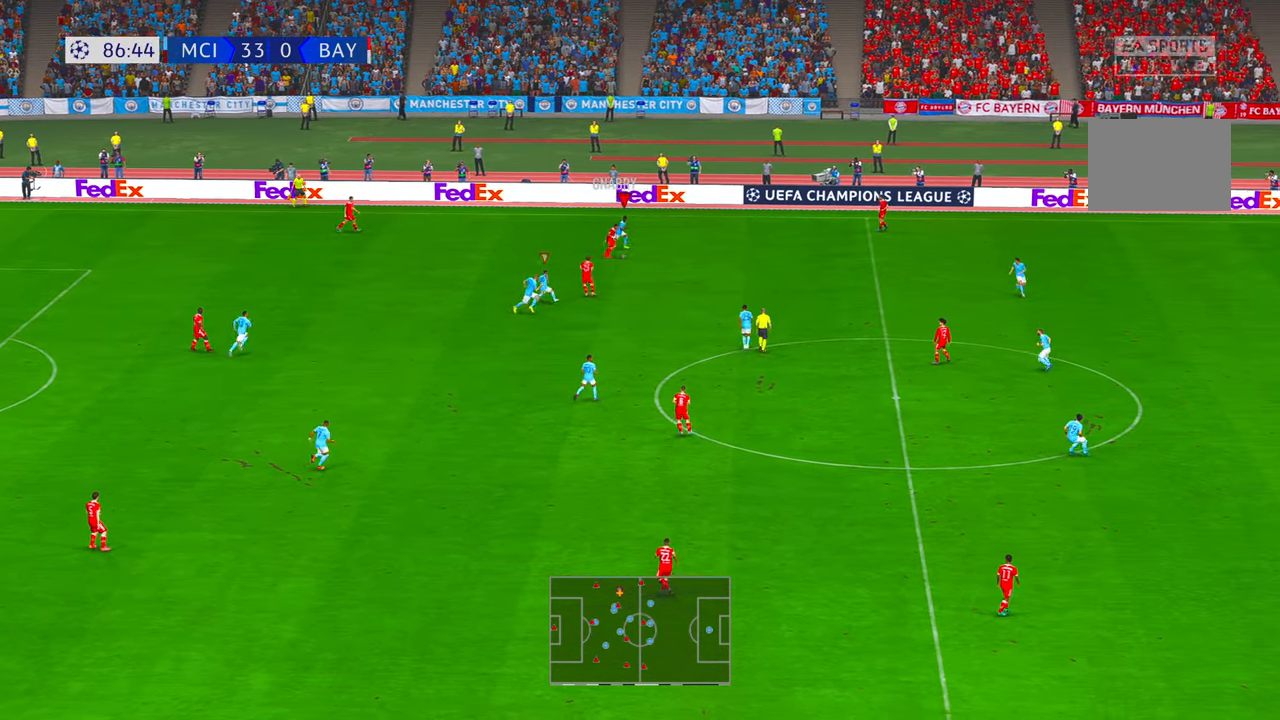
{"buttons": ["R2"], "left_stick": "down-right", "right_stick": "center", "events": []}
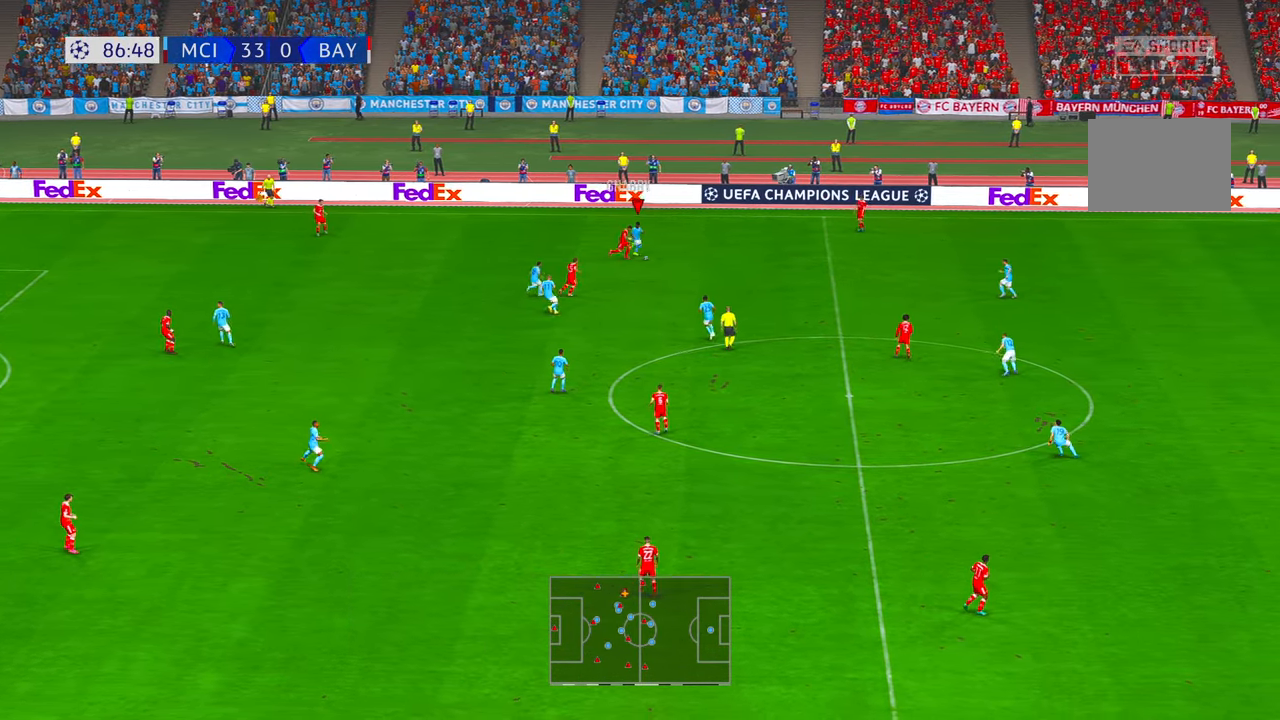
{"buttons": ["R2"], "left_stick": "down-right", "right_stick": "center", "events": []}
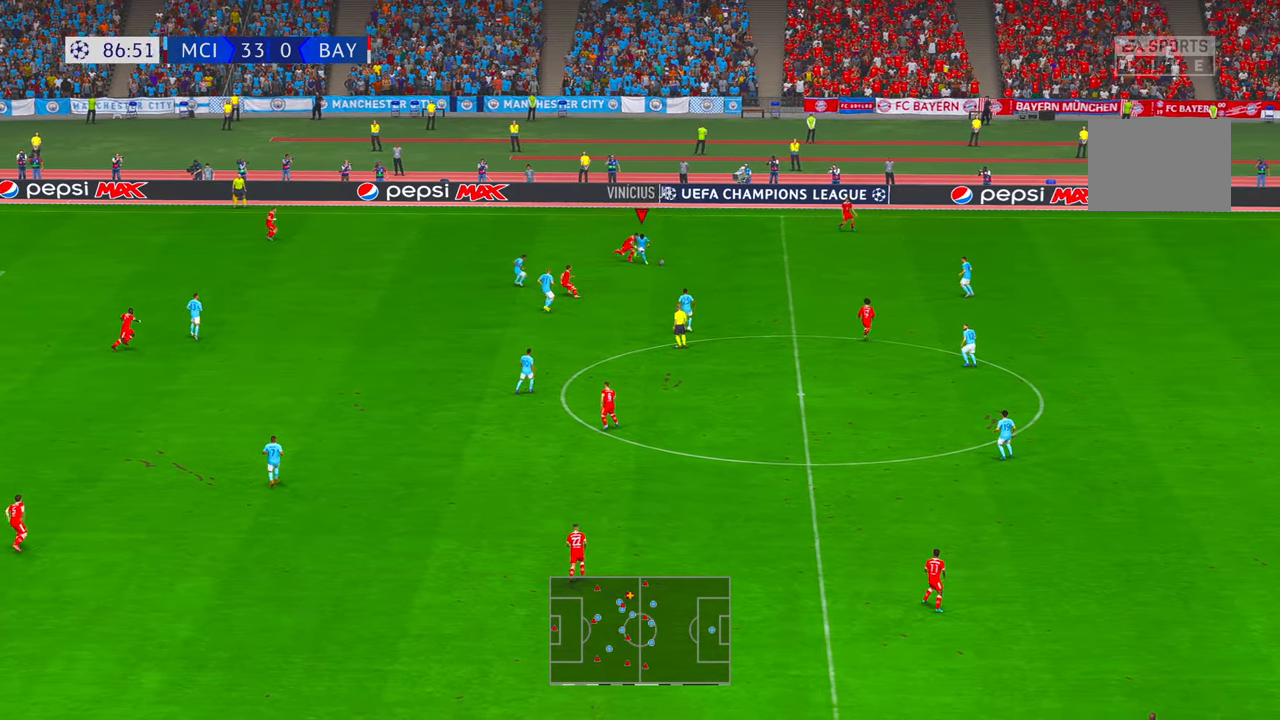
{"buttons": ["R2"], "left_stick": "down-right", "right_stick": "center", "events": [[150, "A", "down"], [150, "Y", "down"], [200, "Y", "up"], [300, "A", "up"]]}
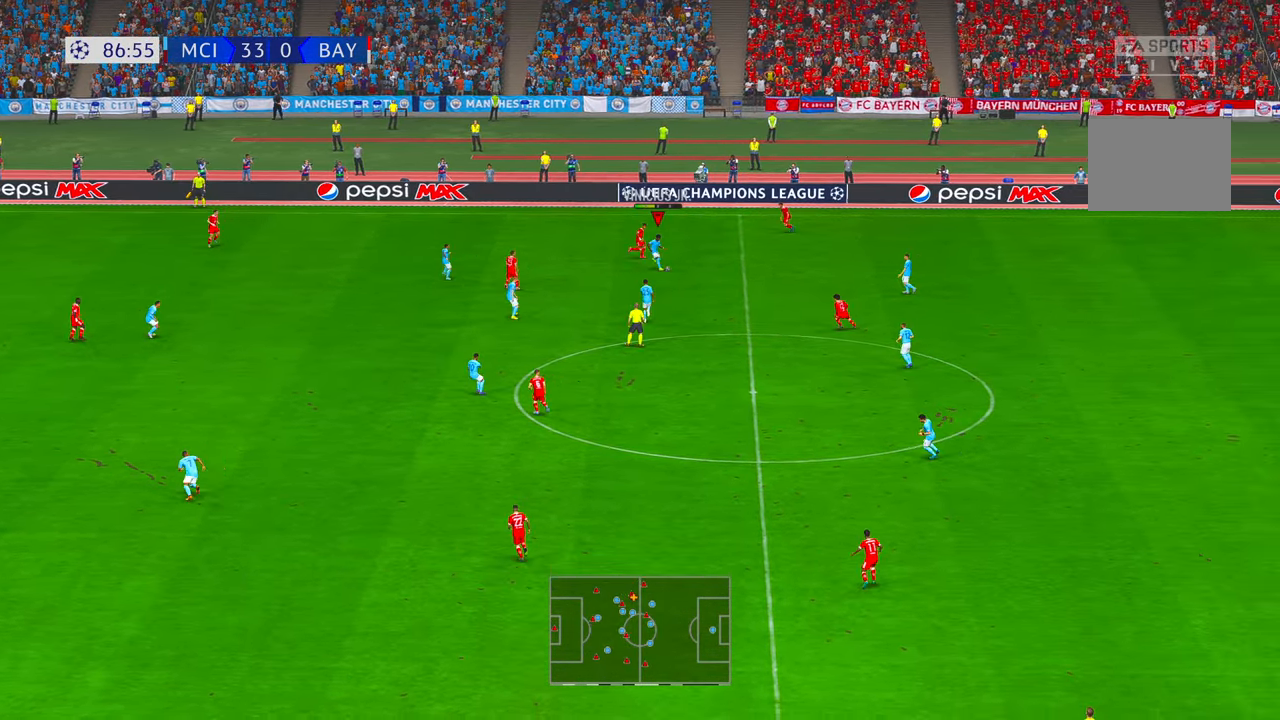
{"buttons": ["R2"], "left_stick": "down", "right_stick": "center", "events": [[50, "left_stick", "down"]]}
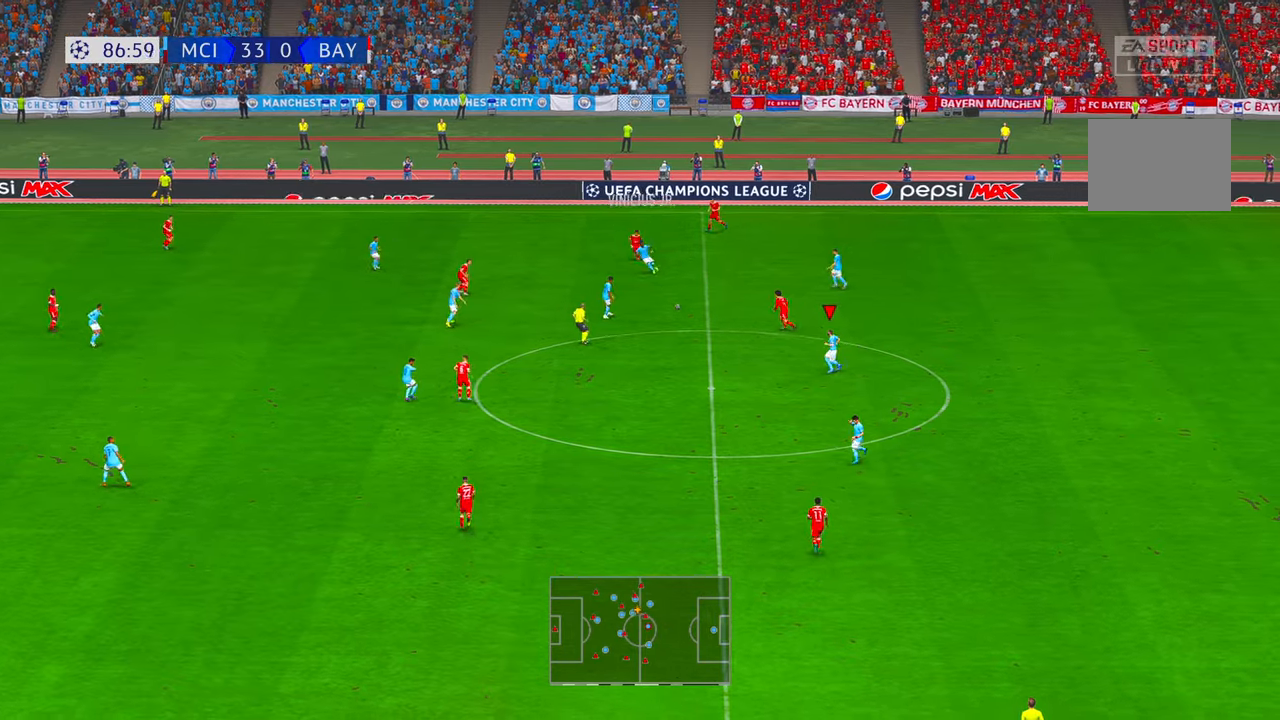
{"buttons": ["R2"], "left_stick": "down", "right_stick": "center", "events": []}